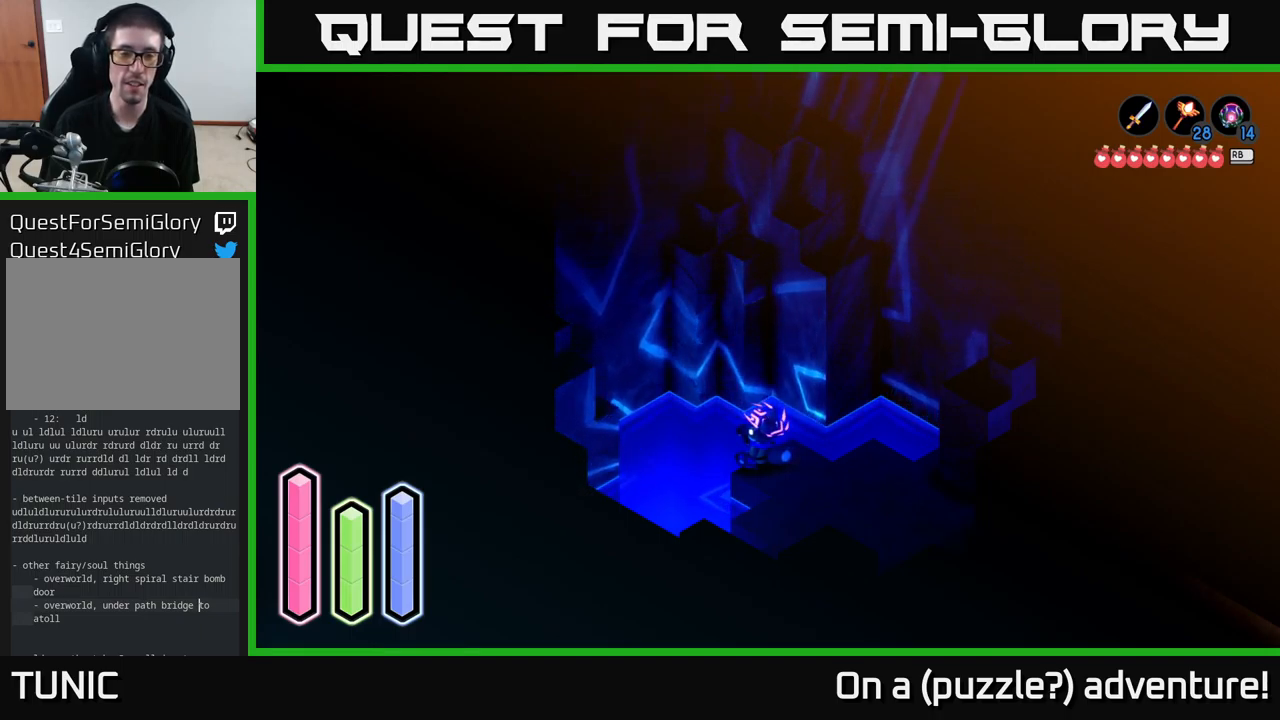
Gameplay with a controller (Xbox layout); each line is a JSON object with the inputs held at the frame after it. "events" lists button and stick changes between this image and that frame as [ms after this image, input, new state], when the widget could be followed in between.
{"buttons": ["L2"], "left_stick": "center", "right_stick": "center", "events": [[350, "L2", "down"]]}
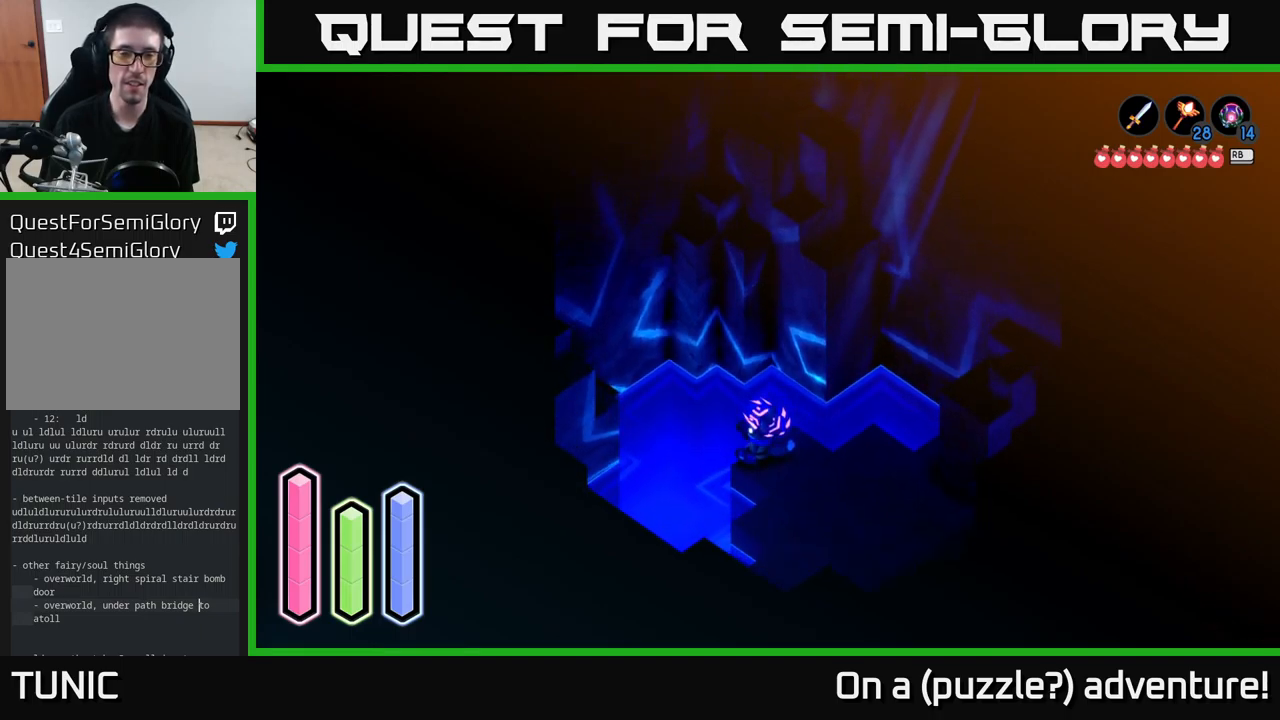
{"buttons": [], "left_stick": "center", "right_stick": "center", "events": [[267, "L2", "up"]]}
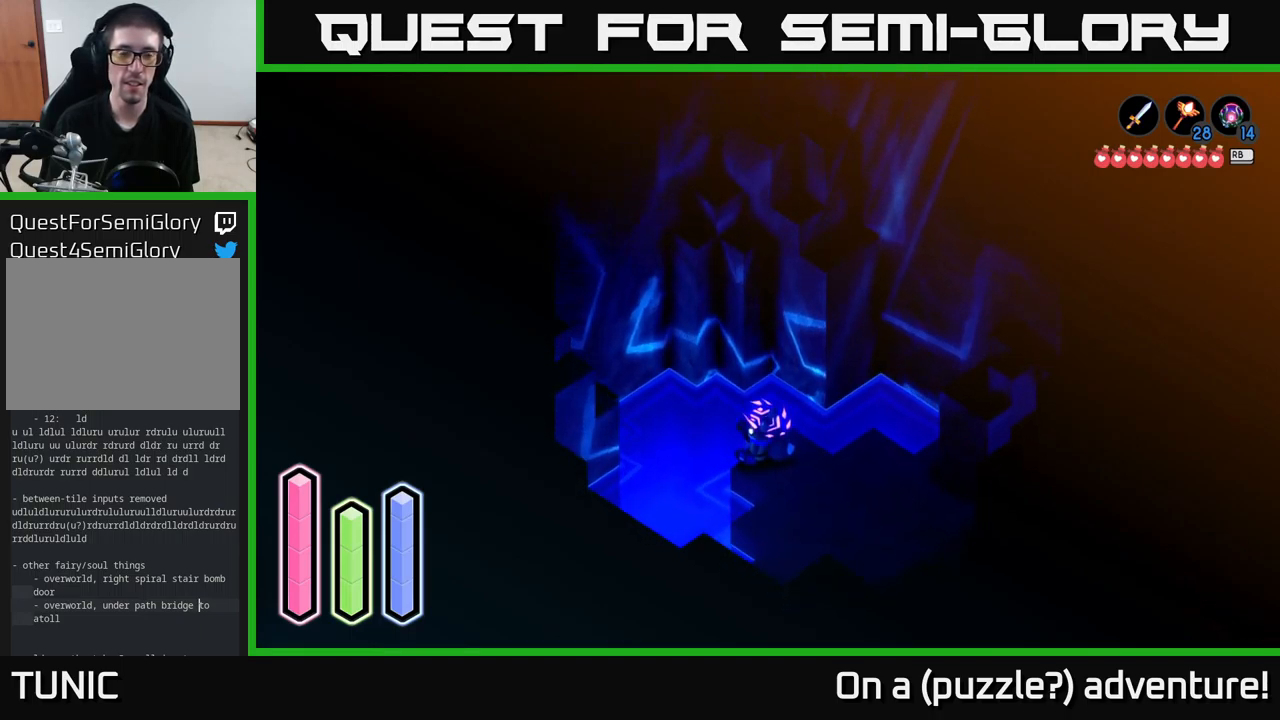
{"buttons": [], "left_stick": "center", "right_stick": "center", "events": []}
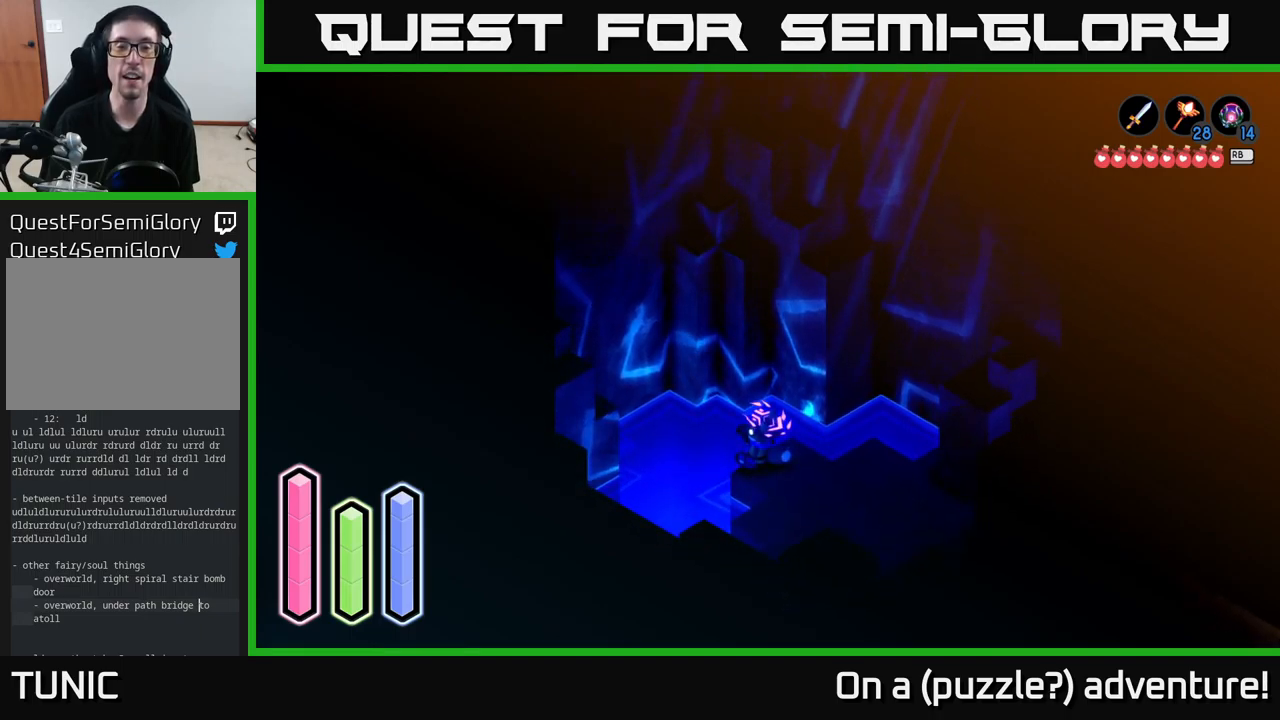
{"buttons": [], "left_stick": "center", "right_stick": "center", "events": []}
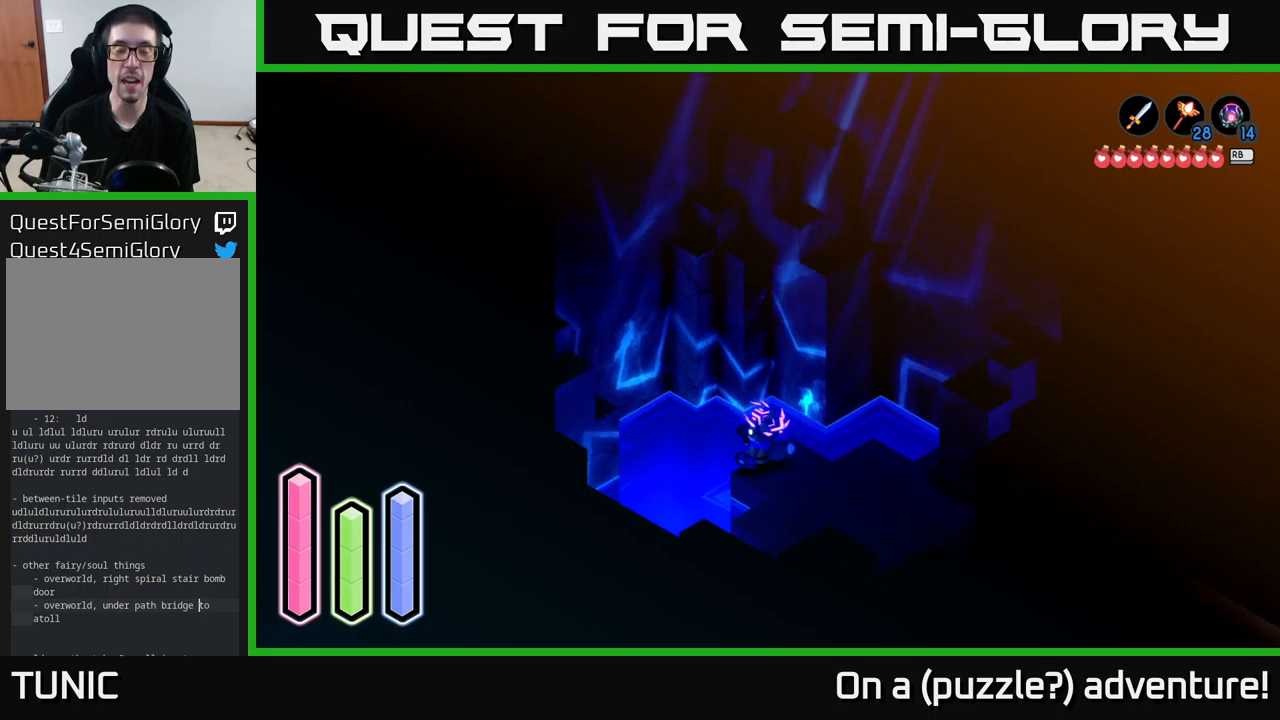
{"buttons": [], "left_stick": "center", "right_stick": "center", "events": []}
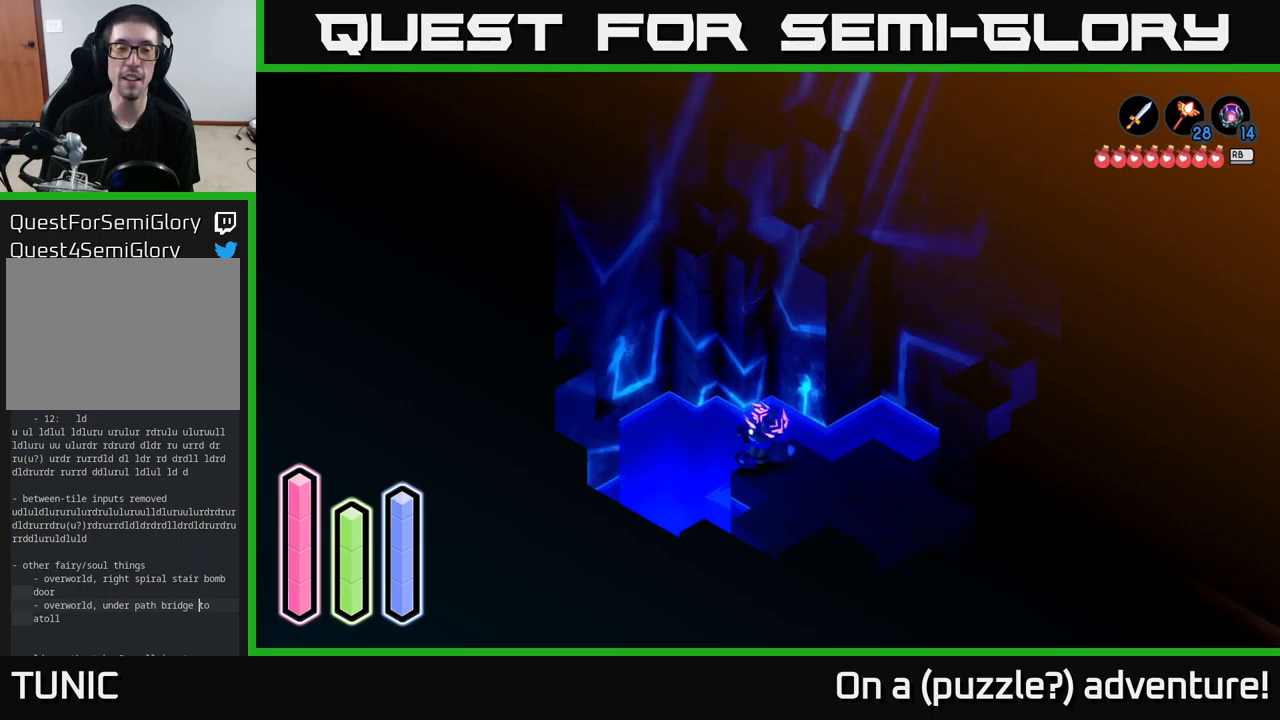
{"buttons": [], "left_stick": "center", "right_stick": "center", "events": []}
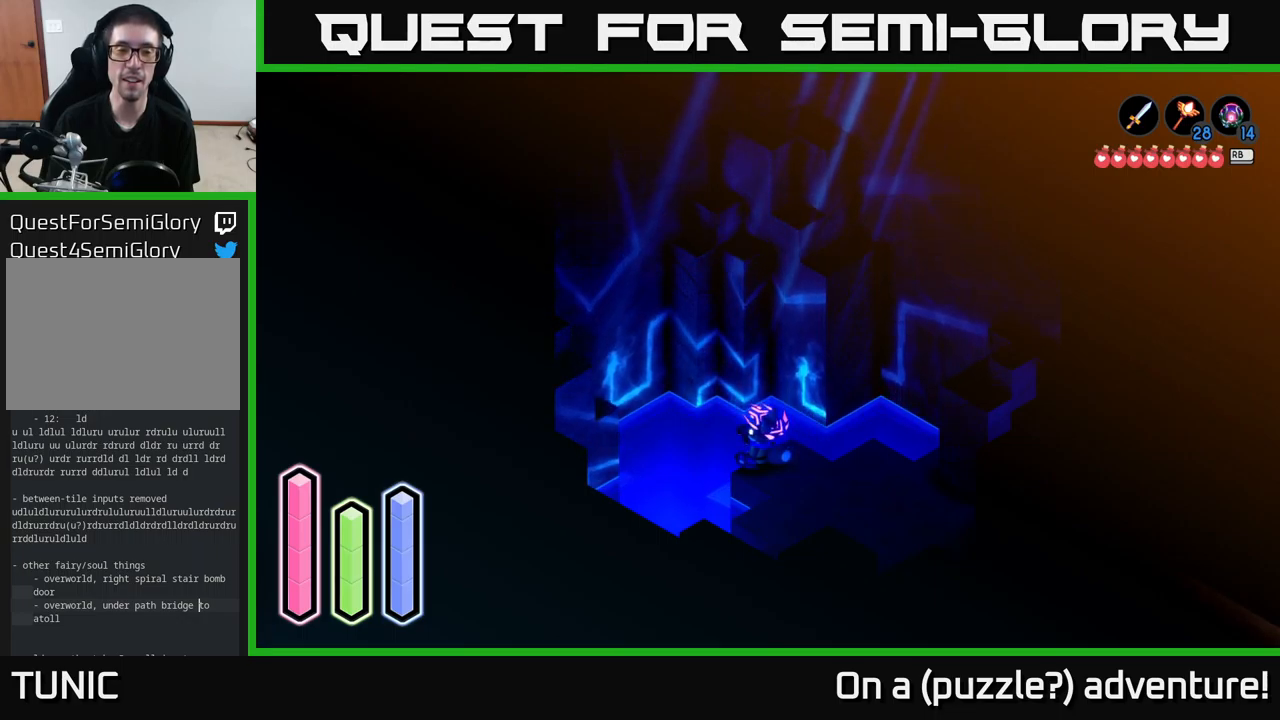
{"buttons": [], "left_stick": "center", "right_stick": "center", "events": []}
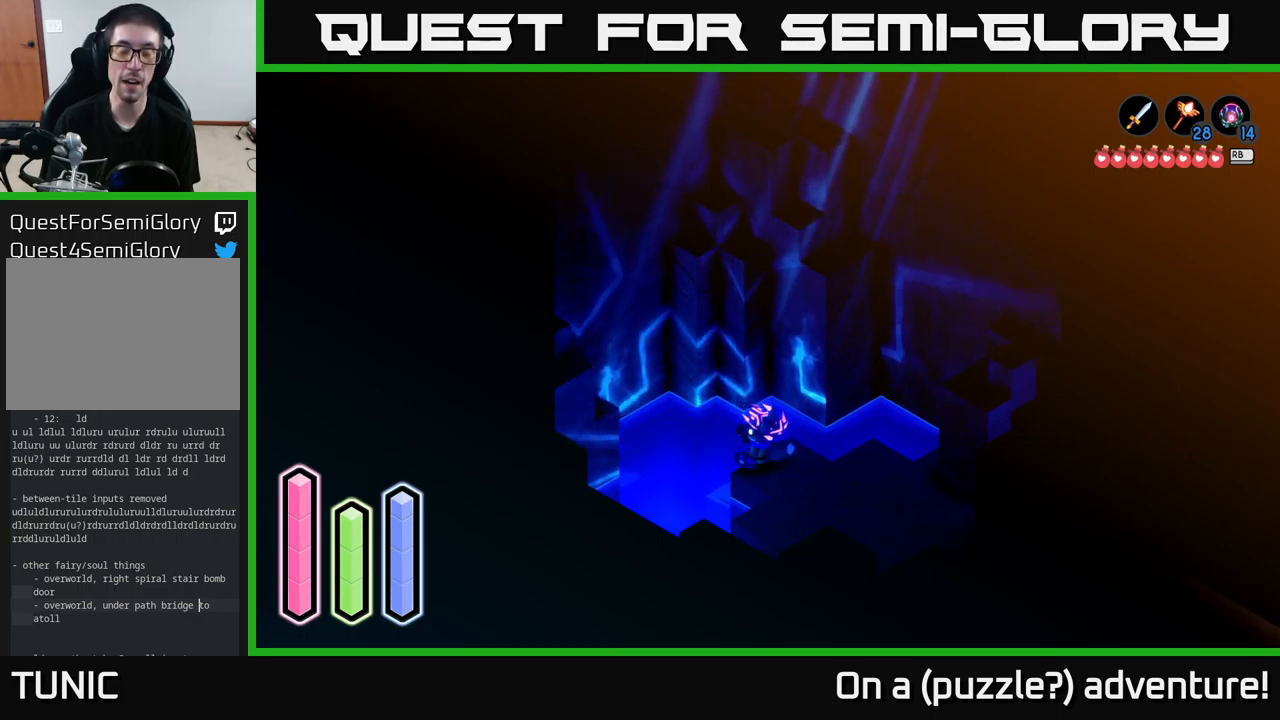
{"buttons": [], "left_stick": "up-right", "right_stick": "center", "events": [[433, "left_stick", "up-right"]]}
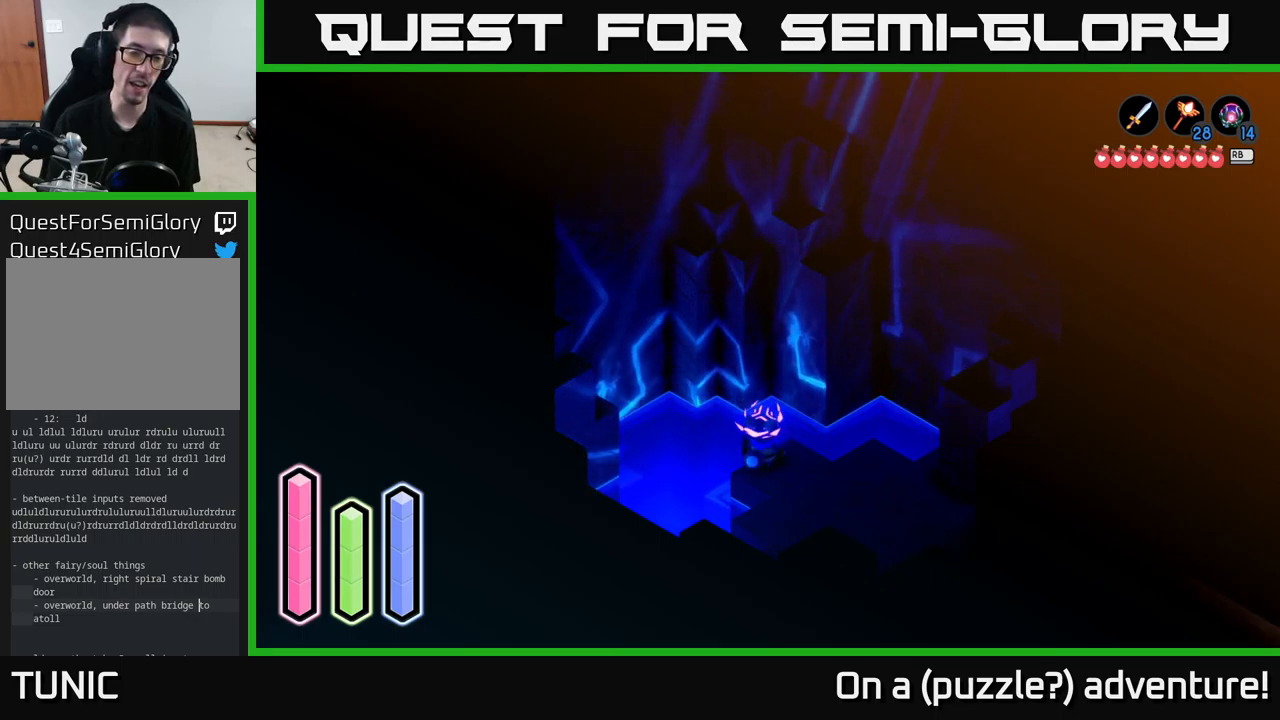
{"buttons": [], "left_stick": "right", "right_stick": "center", "events": [[83, "left_stick", "center"], [433, "left_stick", "right"]]}
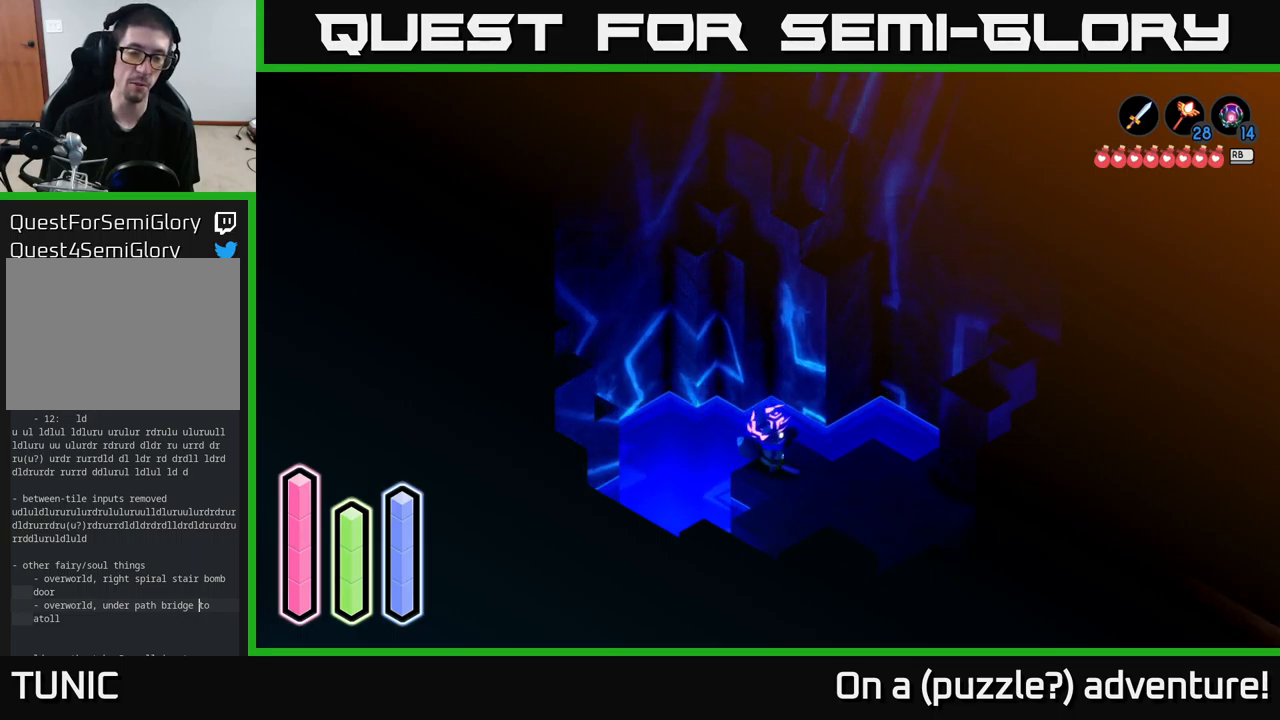
{"buttons": [], "left_stick": "up", "right_stick": "center", "events": [[216, "left_stick", "down-right"], [483, "left_stick", "up"]]}
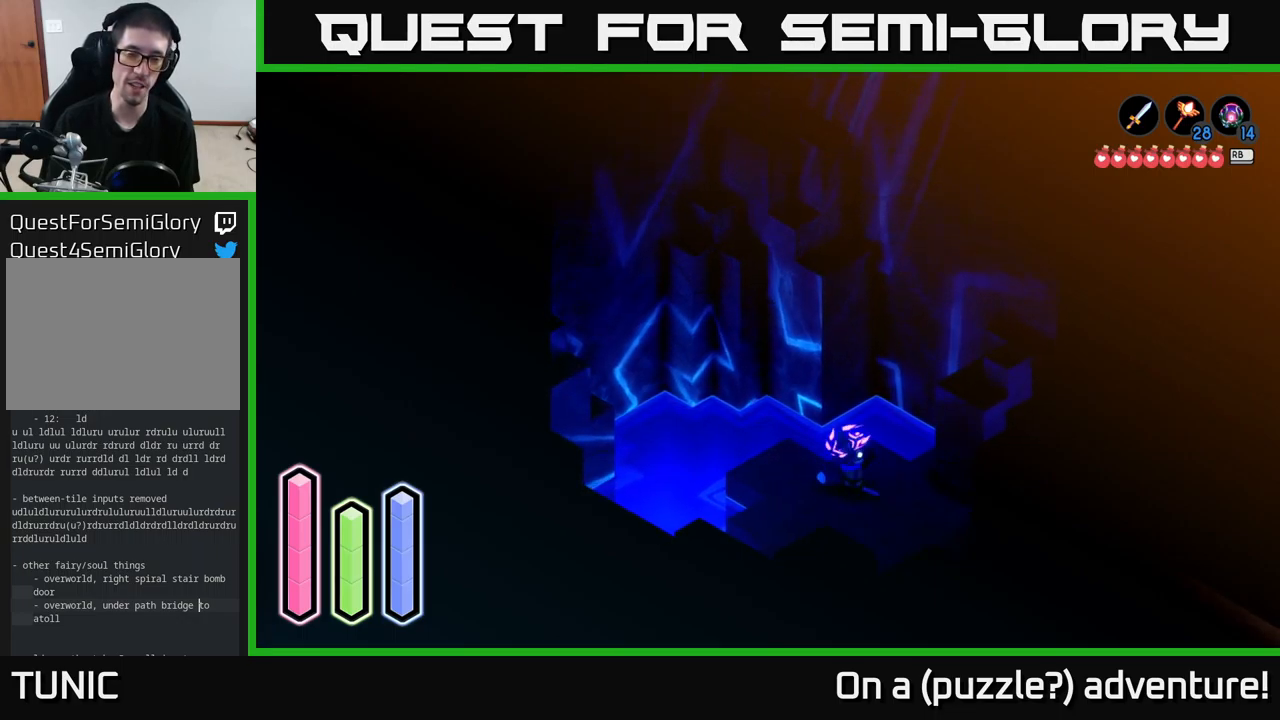
{"buttons": [], "left_stick": "down-left", "right_stick": "center", "events": [[33, "left_stick", "up-left"], [150, "left_stick", "center"], [433, "left_stick", "down-left"]]}
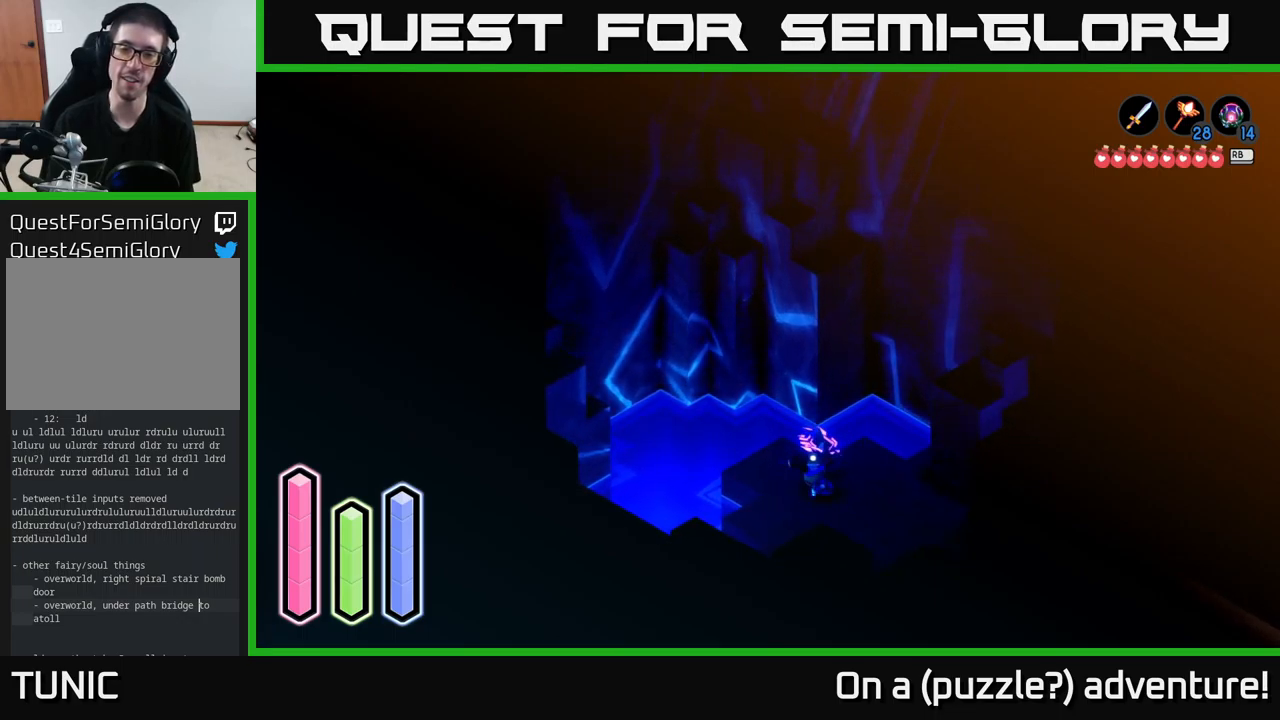
{"buttons": [], "left_stick": "center", "right_stick": "center", "events": [[116, "left_stick", "up-left"], [283, "left_stick", "center"]]}
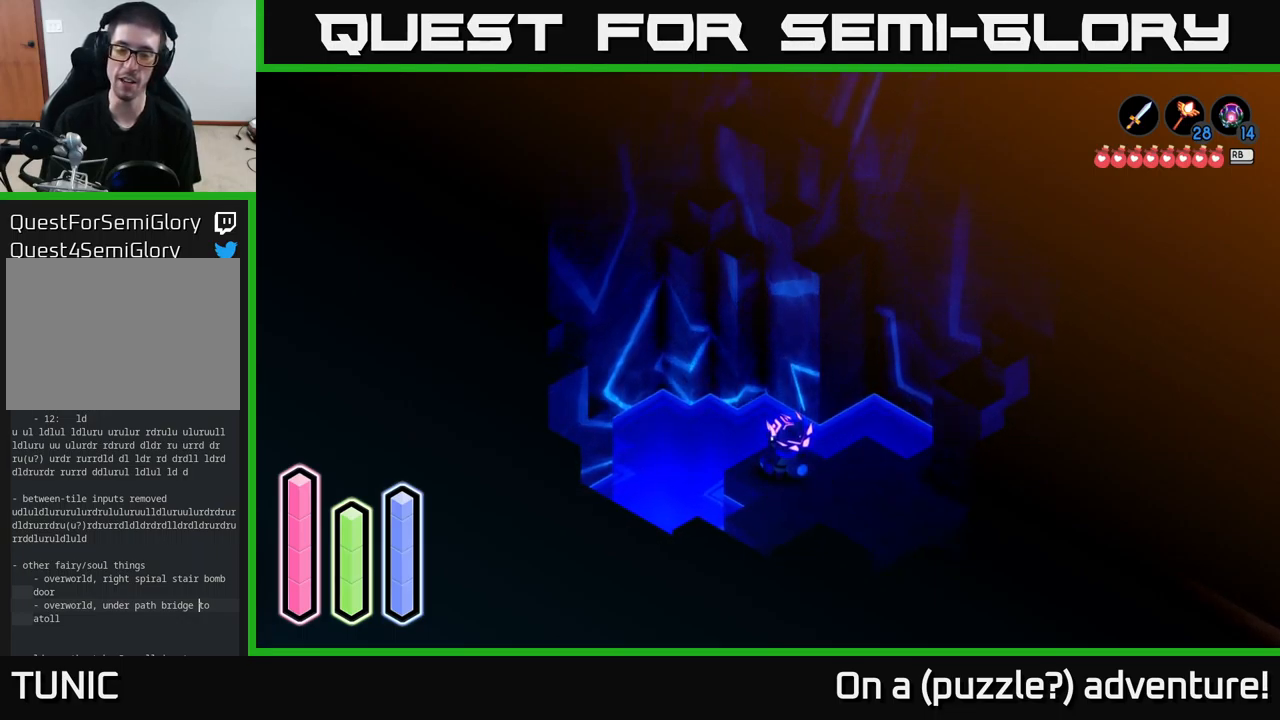
{"buttons": [], "left_stick": "up", "right_stick": "center", "events": [[183, "left_stick", "up"]]}
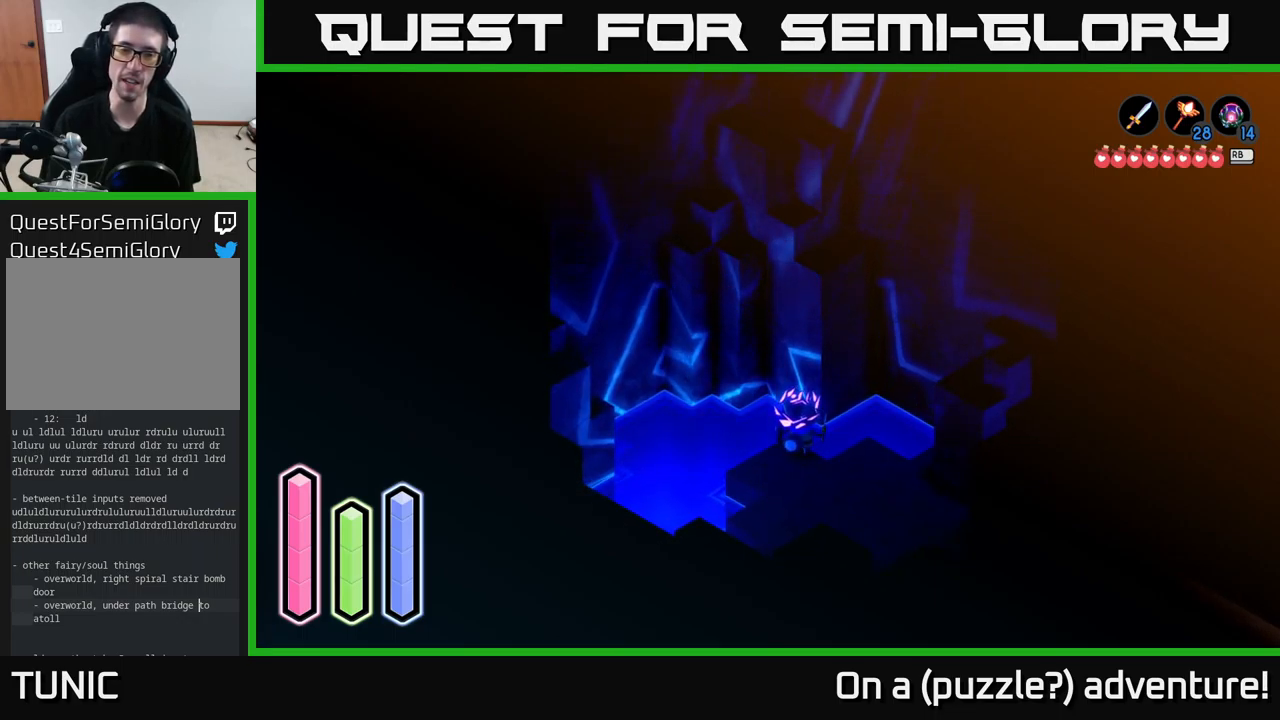
{"buttons": [], "left_stick": "center", "right_stick": "center", "events": [[16, "left_stick", "center"]]}
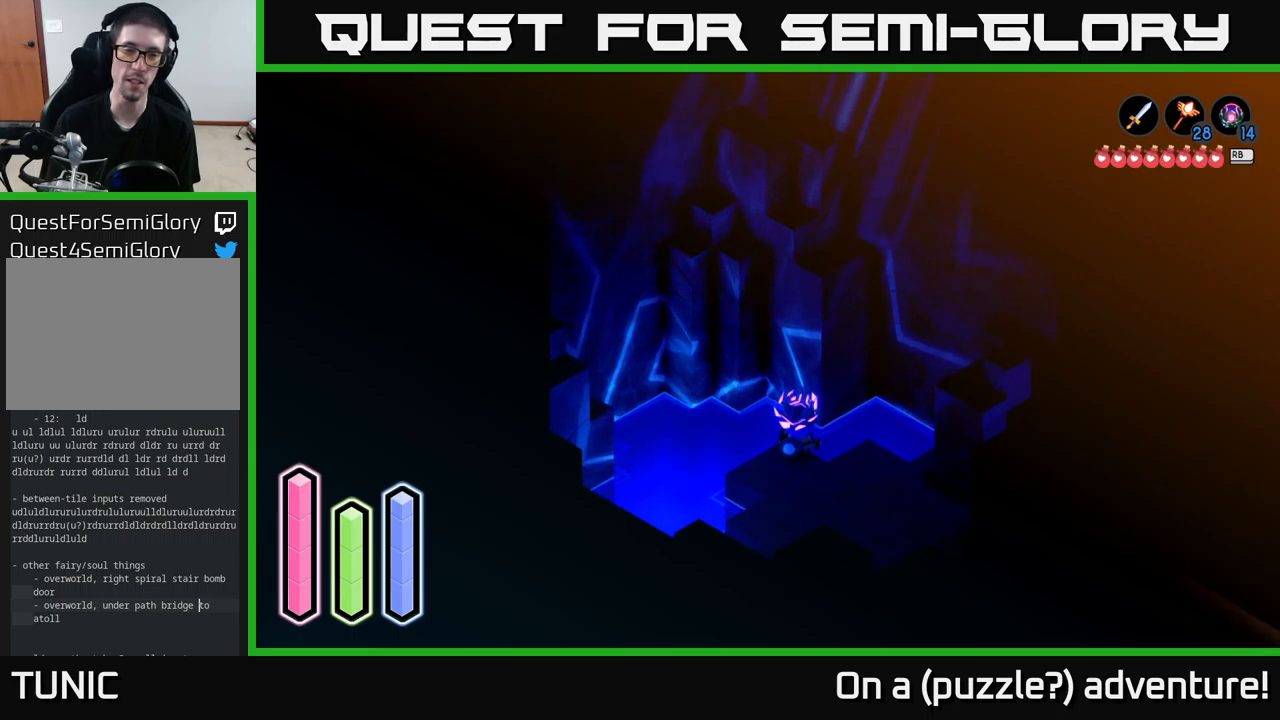
{"buttons": [], "left_stick": "up", "right_stick": "center", "events": [[67, "left_stick", "down-left"], [267, "left_stick", "center"], [450, "left_stick", "up"]]}
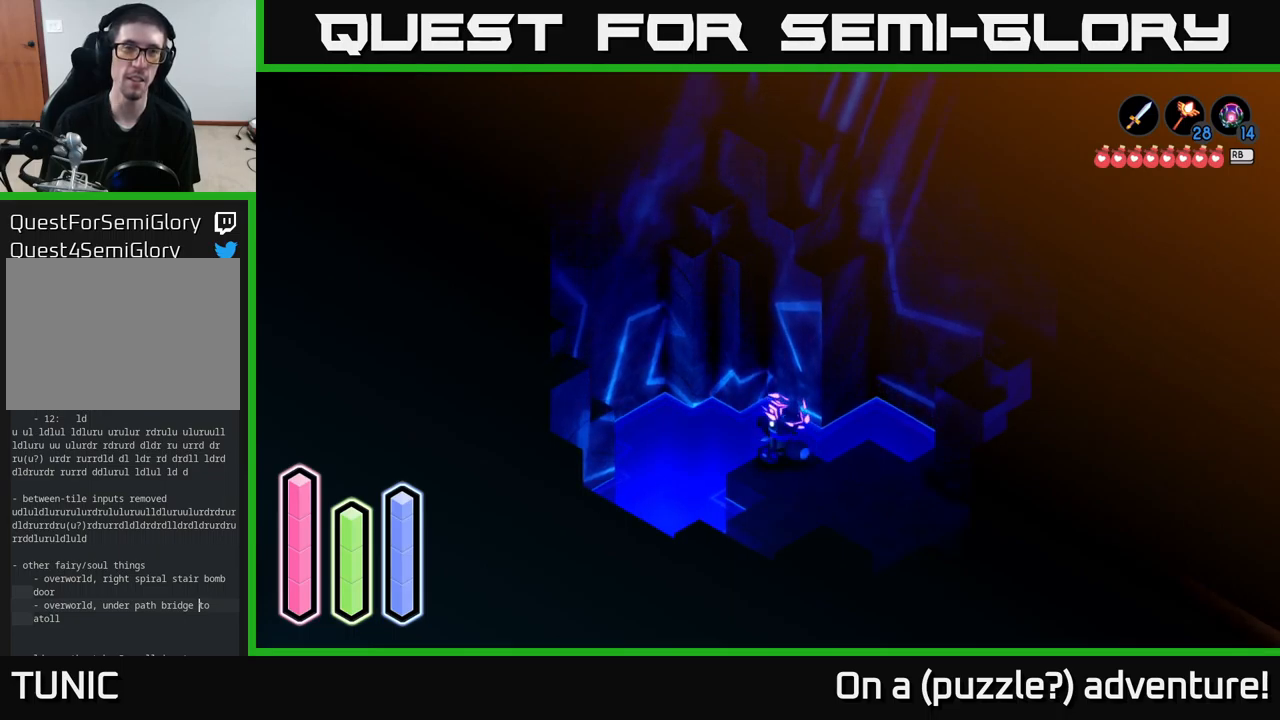
{"buttons": [], "left_stick": "center", "right_stick": "center", "events": [[33, "left_stick", "up-left"], [150, "left_stick", "center"]]}